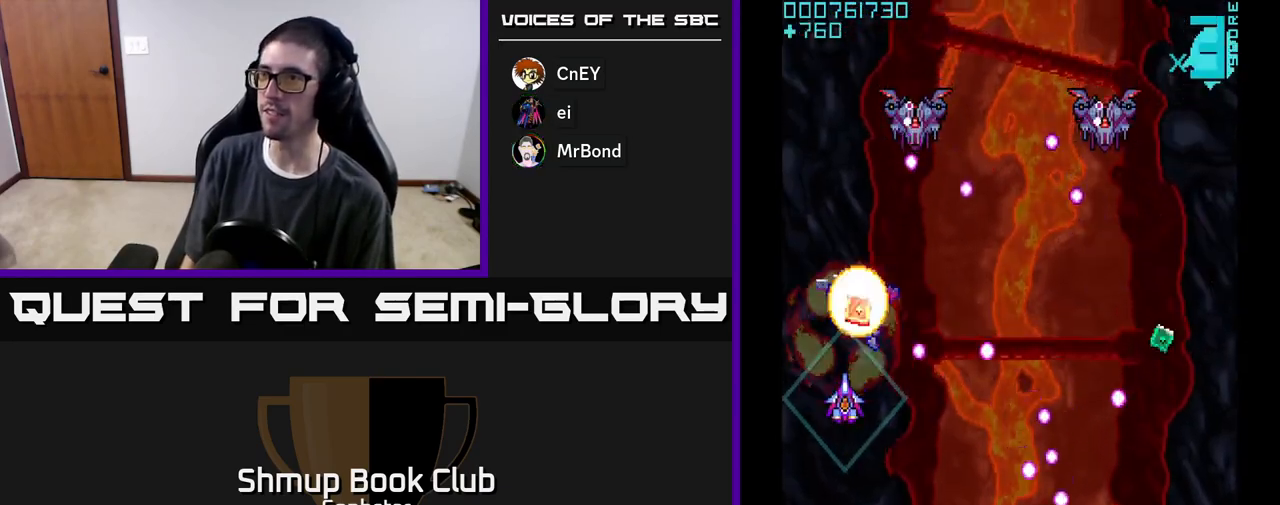
Gameplay with a controller (Xbox layout); each line is a JSON object with the inputs held at the frame after it. "events" lists button and stick changes between this image and that frame as [ms after this image, input, new state], when the widget could be followed in between. Not read: right_stick.
{"buttons": ["A"], "left_stick": "center", "events": [[17, "DPAD_DOWN", "down"], [150, "DPAD_DOWN", "up"], [350, "DPAD_UP", "down"], [500, "DPAD_UP", "up"]]}
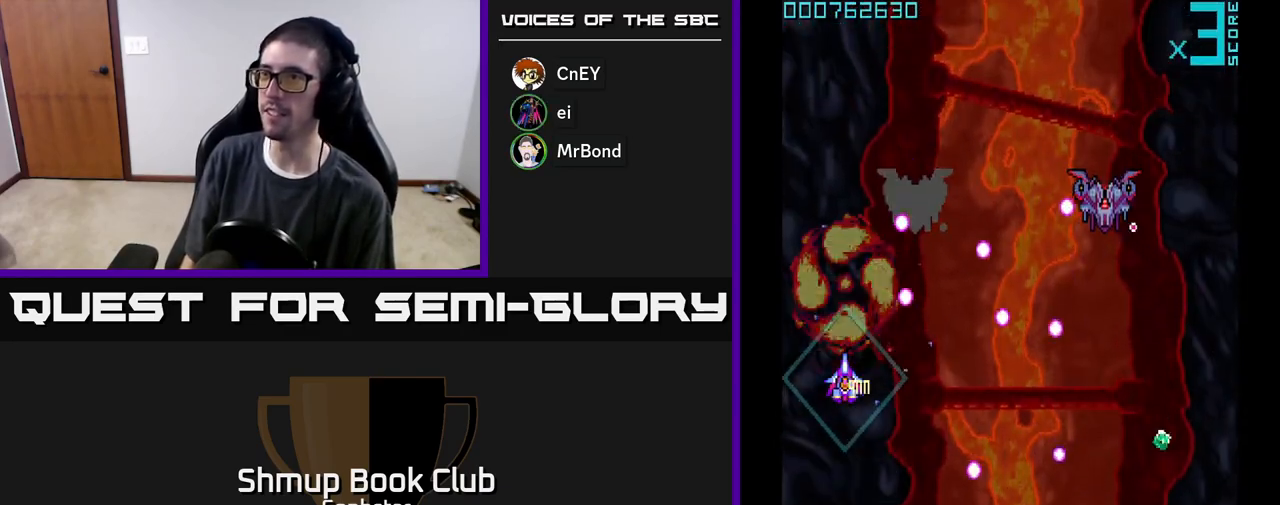
{"buttons": ["A", "DPAD_DOWN", "DPAD_RIGHT"], "left_stick": "center", "events": [[50, "DPAD_DOWN", "down"], [133, "DPAD_RIGHT", "down"], [383, "DPAD_DOWN", "up"], [417, "DPAD_DOWN", "down"]]}
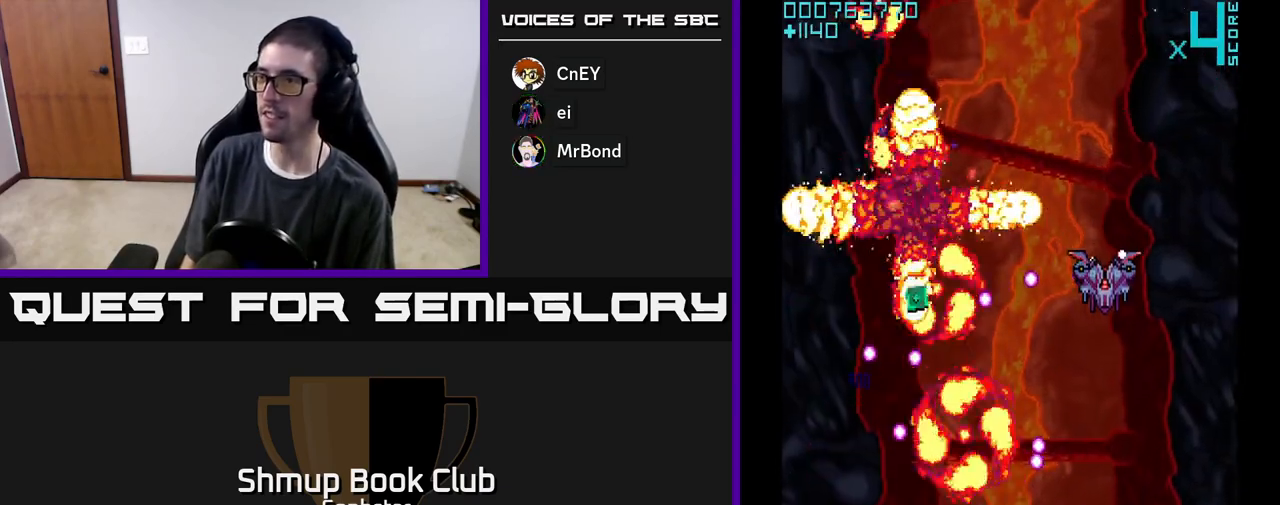
{"buttons": ["A", "DPAD_UP"], "left_stick": "center", "events": [[67, "DPAD_DOWN", "up"], [433, "DPAD_RIGHT", "up"], [433, "DPAD_UP", "down"]]}
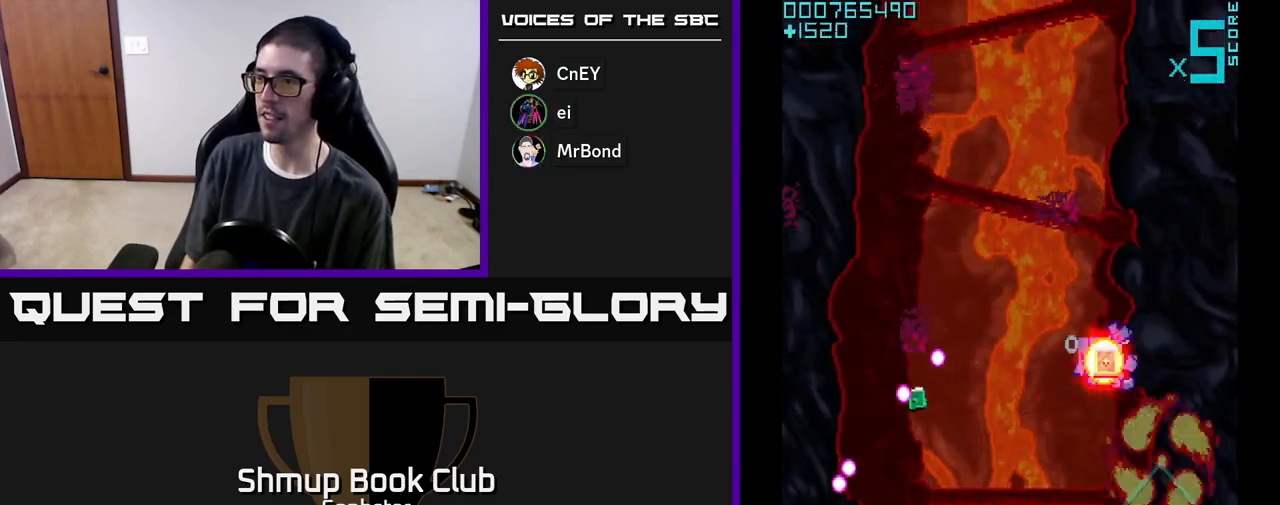
{"buttons": ["A", "DPAD_LEFT"], "left_stick": "center", "events": [[133, "DPAD_LEFT", "down"], [183, "DPAD_UP", "up"], [267, "DPAD_DOWN", "down"], [367, "DPAD_DOWN", "up"]]}
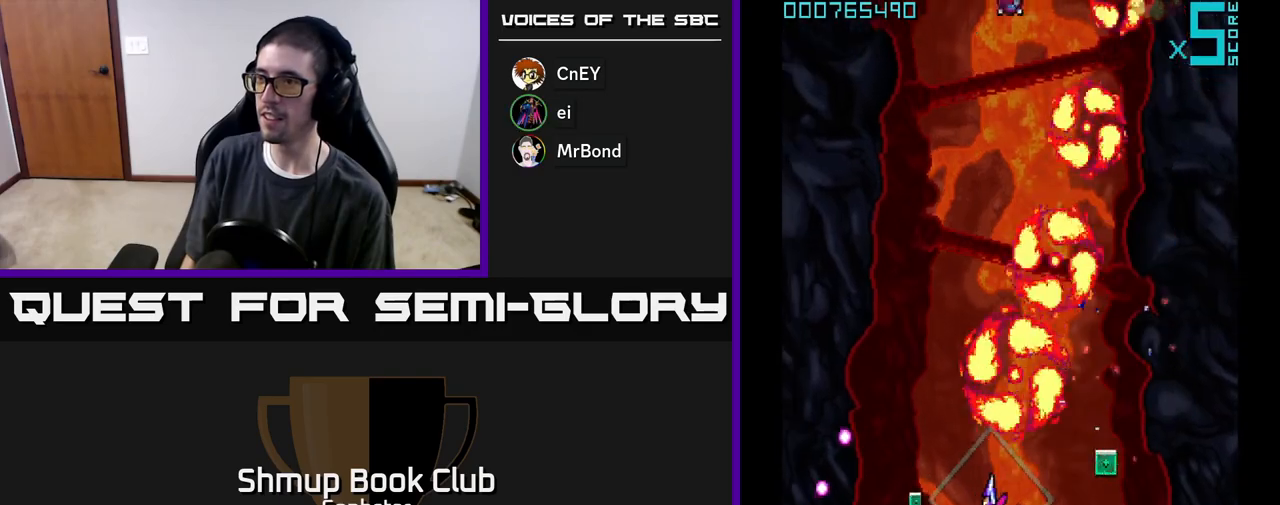
{"buttons": ["A", "DPAD_RIGHT"], "left_stick": "center", "events": [[150, "DPAD_LEFT", "up"], [167, "DPAD_DOWN", "down"], [183, "DPAD_DOWN", "up"], [183, "DPAD_RIGHT", "down"], [217, "A", "up"], [283, "A", "down"], [283, "DPAD_DOWN", "down"], [383, "DPAD_DOWN", "up"]]}
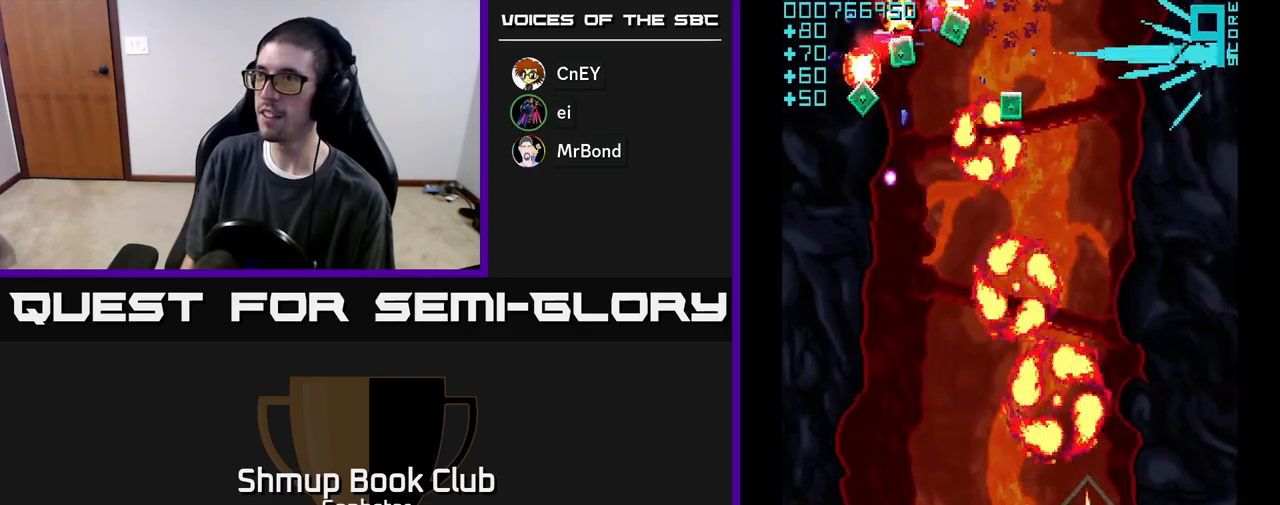
{"buttons": ["A", "DPAD_UP"], "left_stick": "center", "events": [[33, "DPAD_DOWN", "down"], [133, "DPAD_DOWN", "up"], [167, "DPAD_RIGHT", "up"], [183, "DPAD_UP", "down"], [233, "DPAD_LEFT", "down"], [317, "DPAD_UP", "up"], [433, "DPAD_LEFT", "up"], [467, "DPAD_UP", "down"]]}
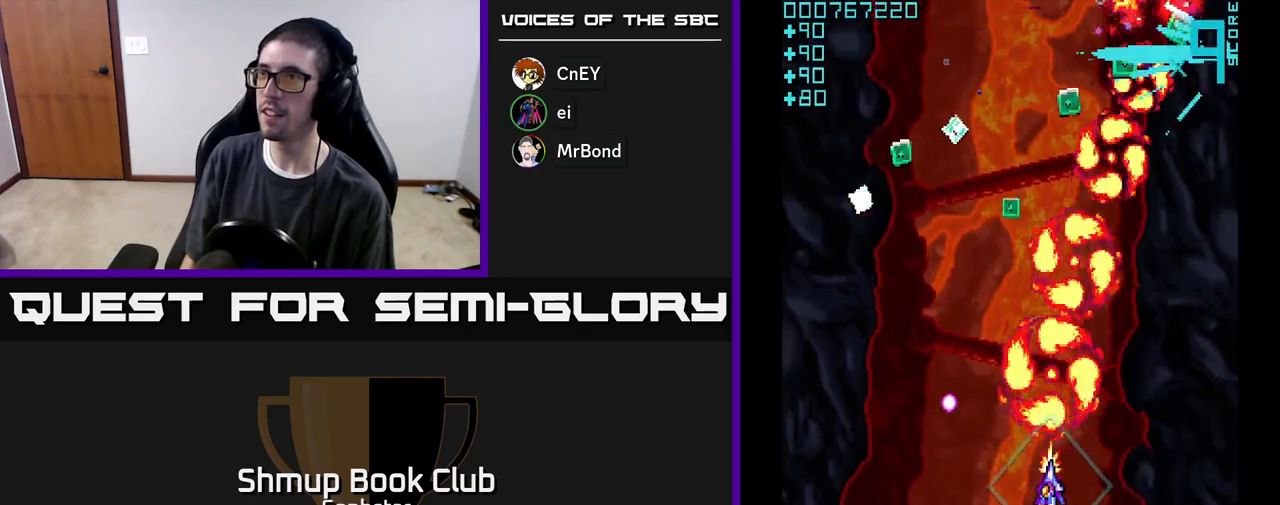
{"buttons": ["A", "DPAD_DOWN", "DPAD_LEFT"], "left_stick": "center", "events": [[350, "DPAD_LEFT", "down"], [400, "DPAD_UP", "up"], [483, "DPAD_DOWN", "down"]]}
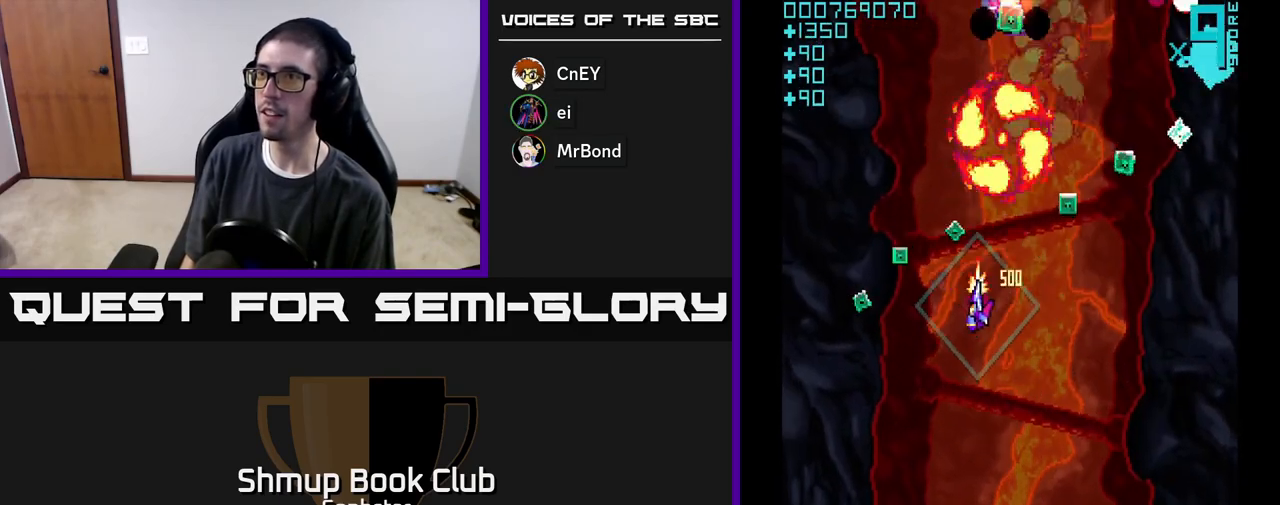
{"buttons": ["A", "DPAD_RIGHT"], "left_stick": "center", "events": [[167, "DPAD_DOWN", "up"], [233, "DPAD_UP", "down"], [250, "DPAD_LEFT", "up"], [283, "DPAD_RIGHT", "down"], [317, "DPAD_UP", "up"]]}
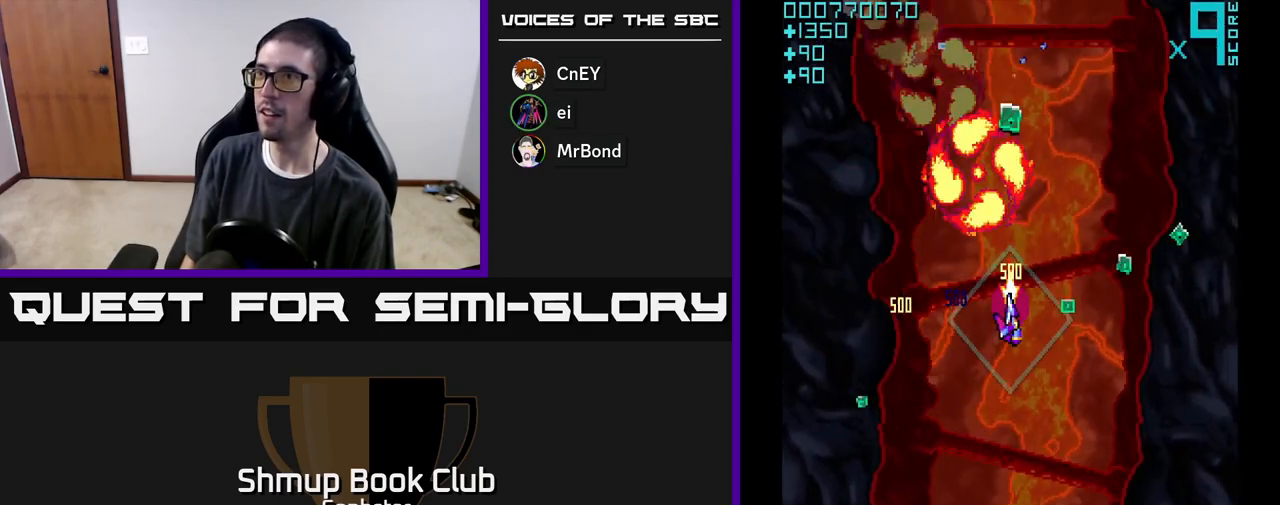
{"buttons": ["A", "DPAD_LEFT"], "left_stick": "center", "events": [[400, "DPAD_RIGHT", "up"], [400, "DPAD_UP", "down"], [433, "DPAD_LEFT", "down"], [483, "DPAD_UP", "up"]]}
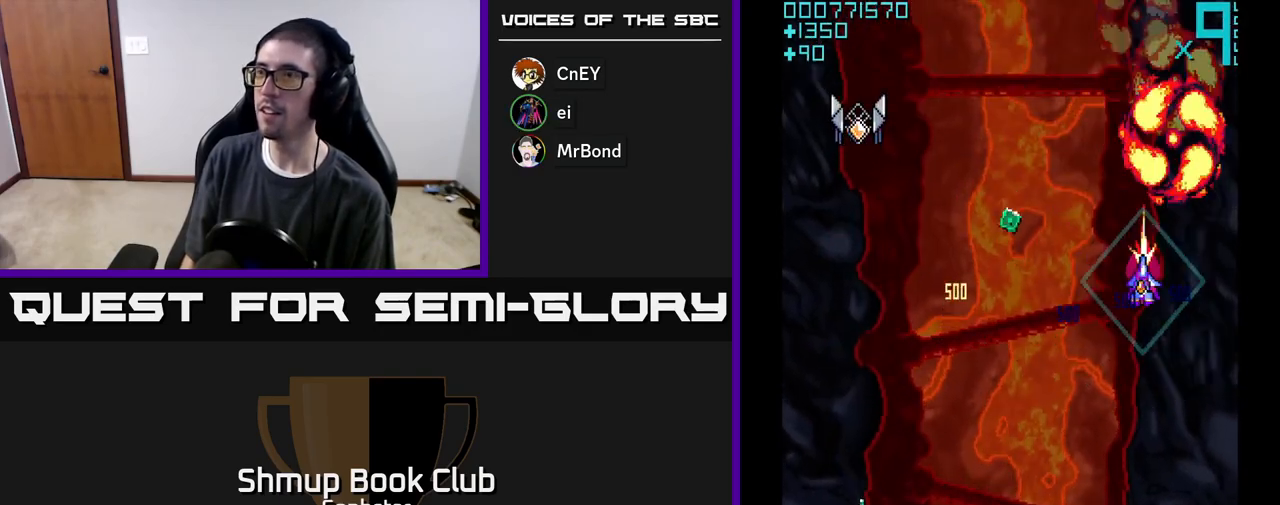
{"buttons": ["A", "DPAD_LEFT"], "left_stick": "center", "events": [[350, "DPAD_DOWN", "down"], [483, "DPAD_DOWN", "up"]]}
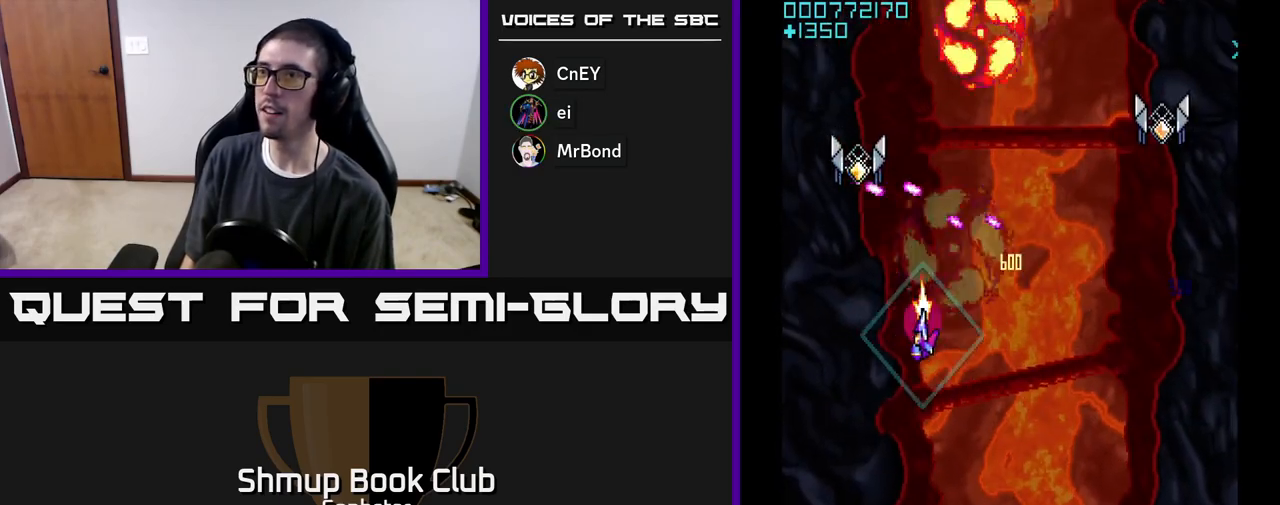
{"buttons": ["A", "DPAD_DOWN"], "left_stick": "center", "events": [[50, "DPAD_UP", "down"], [133, "DPAD_UP", "up"], [183, "DPAD_DOWN", "down"], [183, "DPAD_LEFT", "up"]]}
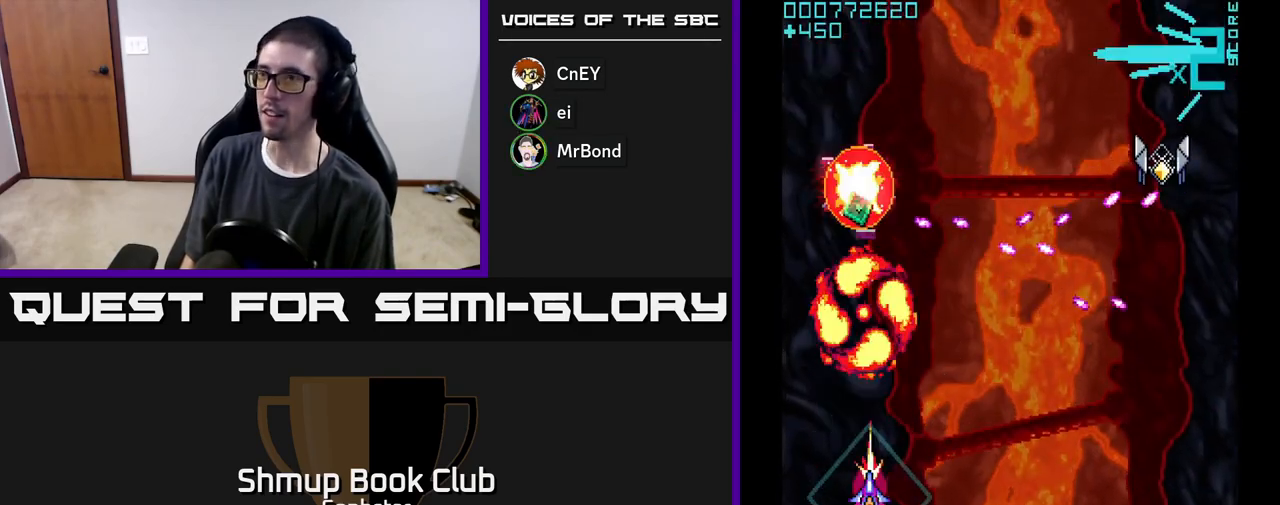
{"buttons": ["A", "DPAD_RIGHT"], "left_stick": "center", "events": [[17, "DPAD_RIGHT", "down"], [33, "DPAD_DOWN", "up"]]}
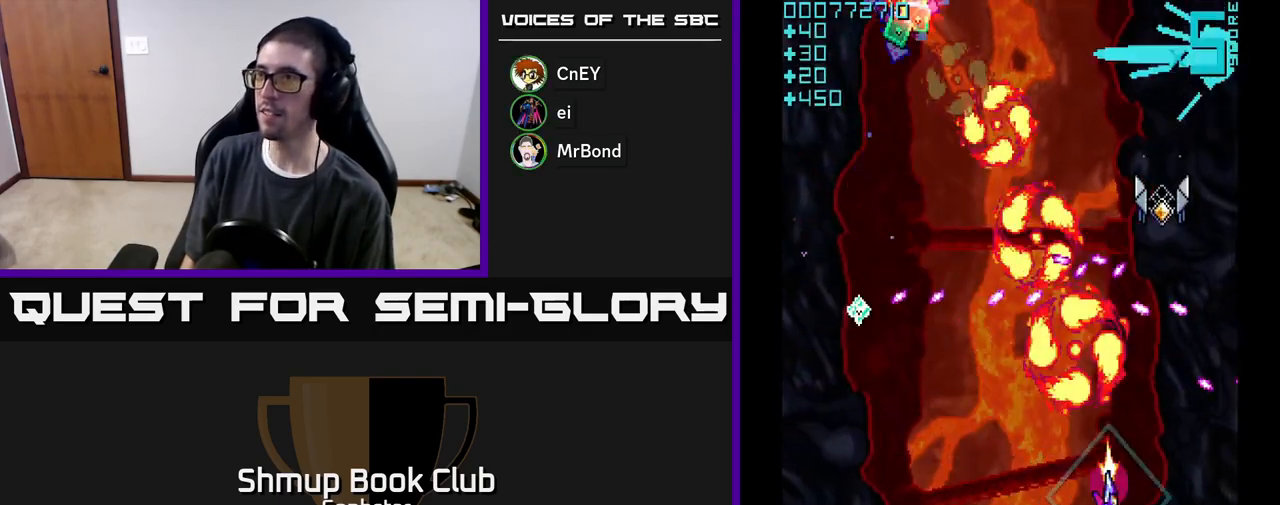
{"buttons": ["A", "DPAD_UP"], "left_stick": "center", "events": [[83, "DPAD_DOWN", "down"], [133, "DPAD_RIGHT", "up"], [400, "DPAD_DOWN", "up"], [433, "DPAD_UP", "down"]]}
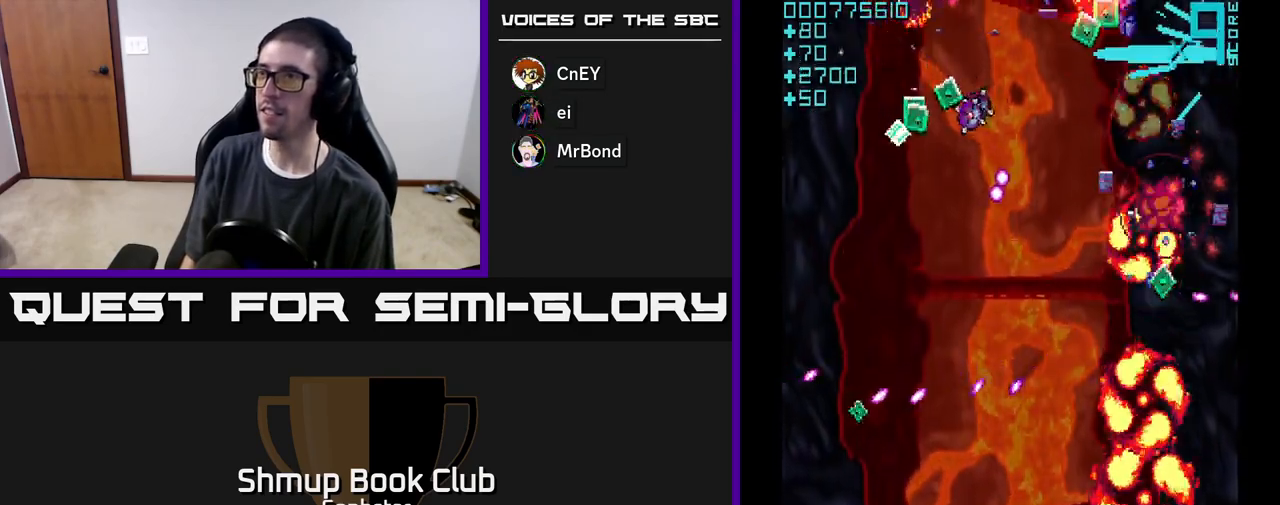
{"buttons": ["A", "DPAD_UP", "DPAD_LEFT"], "left_stick": "center", "events": [[100, "DPAD_LEFT", "down"], [267, "DPAD_UP", "up"], [350, "DPAD_LEFT", "up"], [367, "DPAD_DOWN", "down"], [417, "DPAD_RIGHT", "down"], [433, "DPAD_DOWN", "up"], [433, "DPAD_RIGHT", "up"], [467, "DPAD_UP", "down"], [483, "DPAD_LEFT", "down"]]}
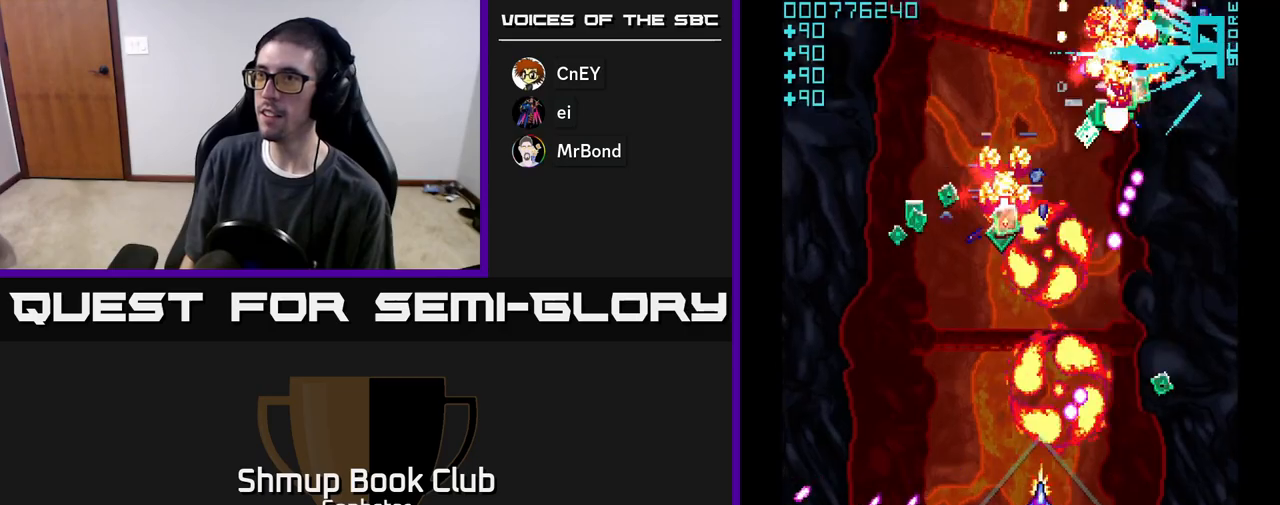
{"buttons": ["A", "DPAD_RIGHT"], "left_stick": "center", "events": [[350, "DPAD_LEFT", "up"], [433, "DPAD_RIGHT", "down"], [450, "DPAD_UP", "up"]]}
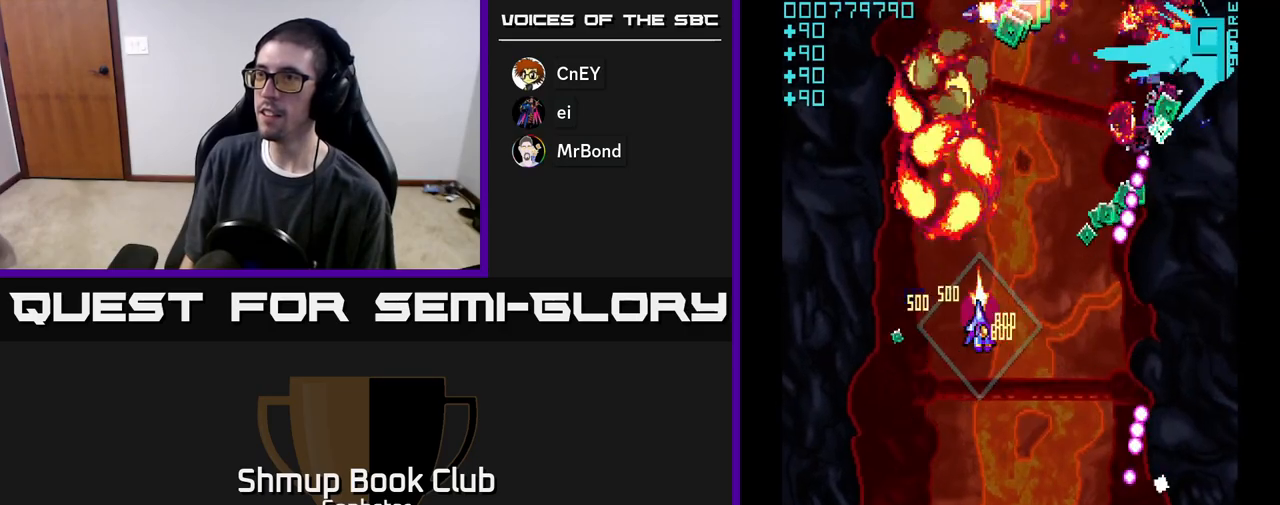
{"buttons": ["A", "DPAD_DOWN", "DPAD_RIGHT"], "left_stick": "center", "events": [[33, "DPAD_DOWN", "down"], [317, "DPAD_RIGHT", "up"], [450, "DPAD_RIGHT", "down"]]}
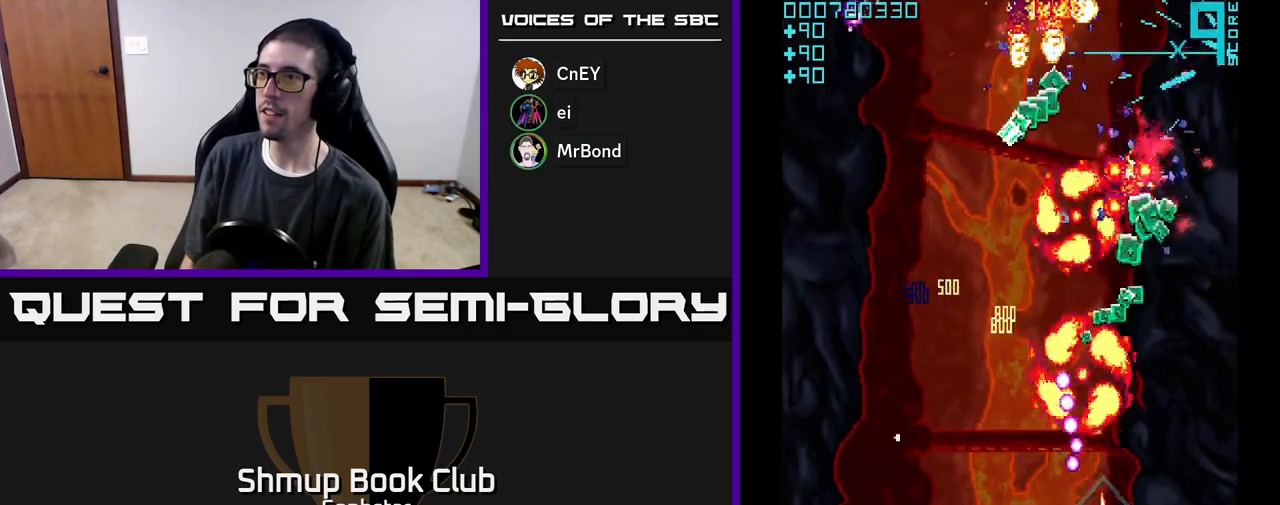
{"buttons": ["A", "DPAD_UP", "DPAD_RIGHT"], "left_stick": "center", "events": [[100, "DPAD_DOWN", "up"], [167, "DPAD_RIGHT", "up"], [167, "DPAD_UP", "down"], [250, "DPAD_LEFT", "down"], [417, "DPAD_LEFT", "up"], [467, "DPAD_RIGHT", "down"]]}
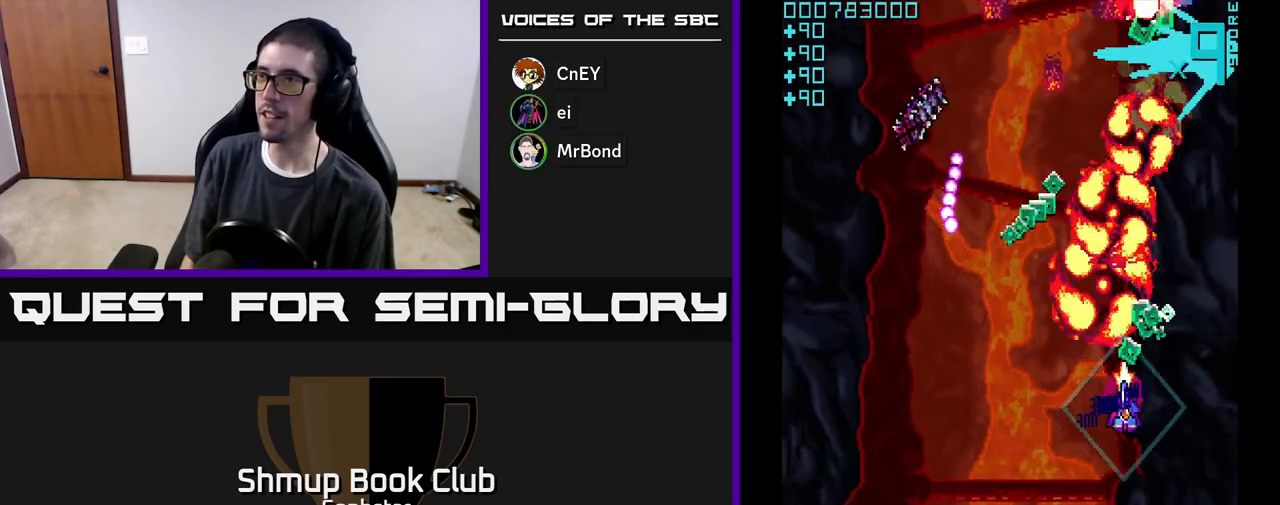
{"buttons": ["A", "DPAD_DOWN", "DPAD_LEFT"], "left_stick": "center", "events": [[100, "DPAD_RIGHT", "up"], [150, "DPAD_LEFT", "down"], [200, "DPAD_UP", "up"], [317, "DPAD_UP", "down"], [333, "DPAD_LEFT", "up"], [433, "DPAD_UP", "up"], [467, "DPAD_DOWN", "down"], [467, "DPAD_LEFT", "down"]]}
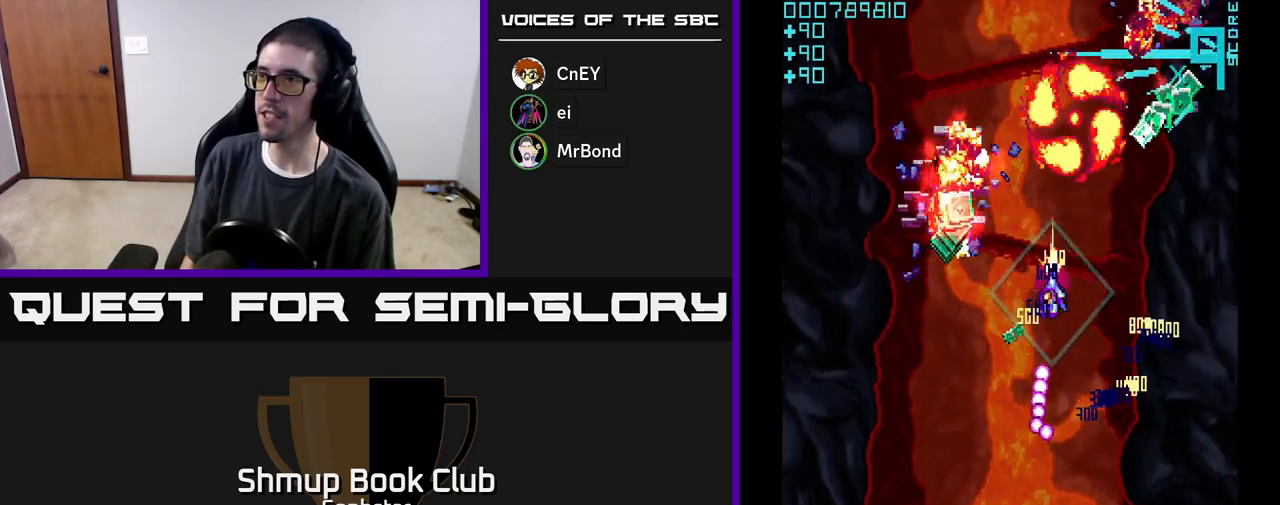
{"buttons": ["A", "DPAD_UP"], "left_stick": "center", "events": [[33, "DPAD_LEFT", "up"], [133, "DPAD_LEFT", "down"], [300, "DPAD_LEFT", "up"], [333, "DPAD_LEFT", "down"], [350, "DPAD_DOWN", "up"], [417, "DPAD_UP", "down"], [500, "DPAD_LEFT", "up"]]}
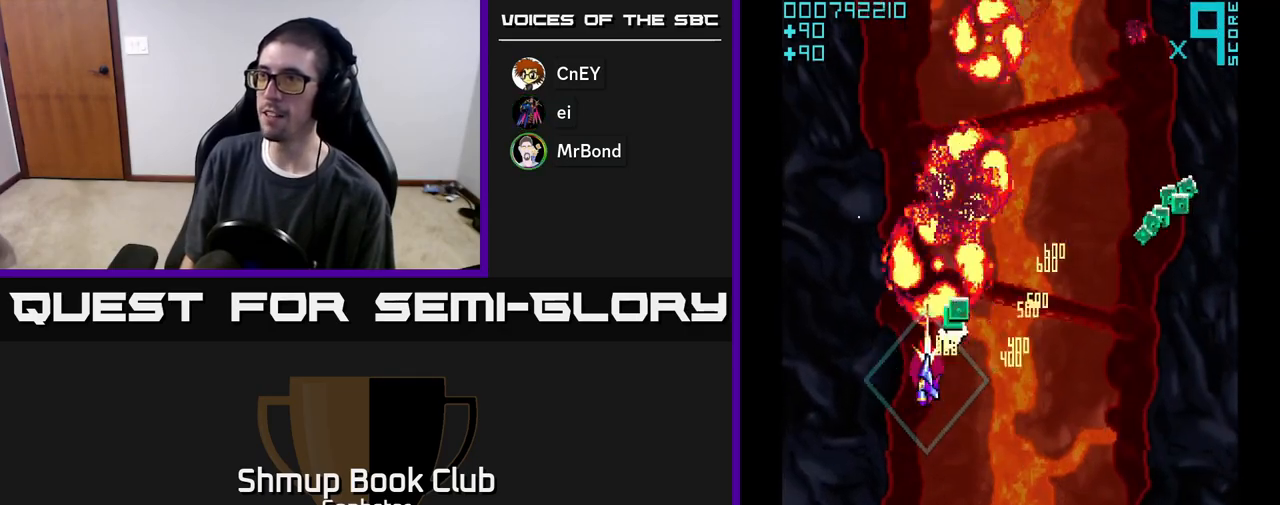
{"buttons": ["A", "DPAD_RIGHT"], "left_stick": "center", "events": [[50, "DPAD_RIGHT", "down"], [117, "DPAD_UP", "up"]]}
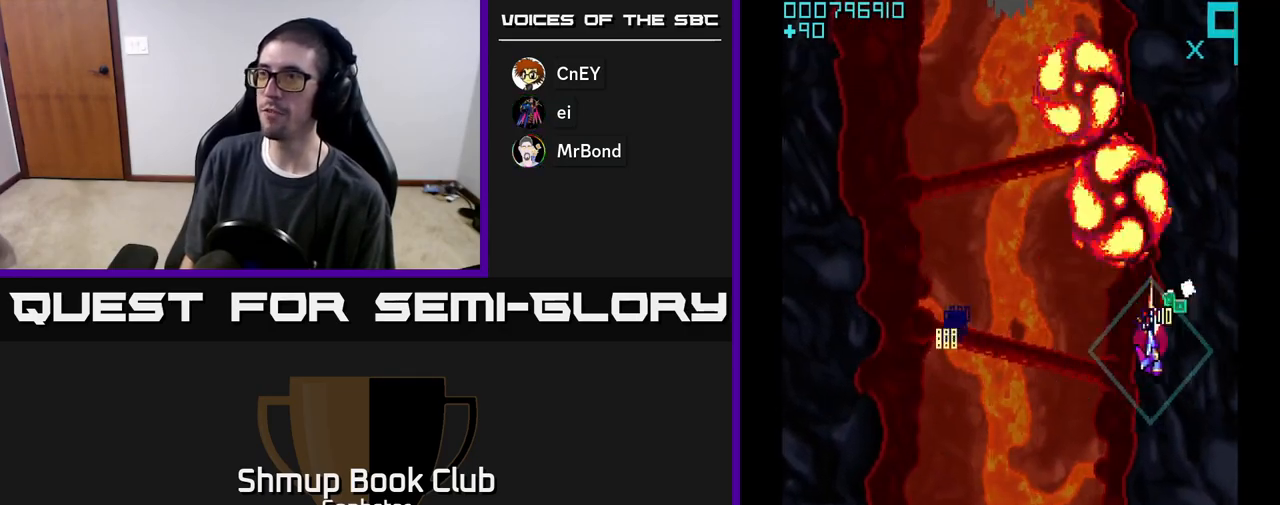
{"buttons": ["A", "DPAD_LEFT"], "left_stick": "center", "events": [[67, "DPAD_UP", "down"], [83, "DPAD_RIGHT", "up"], [183, "DPAD_UP", "up"], [200, "DPAD_LEFT", "down"], [333, "DPAD_DOWN", "down"], [383, "DPAD_DOWN", "up"]]}
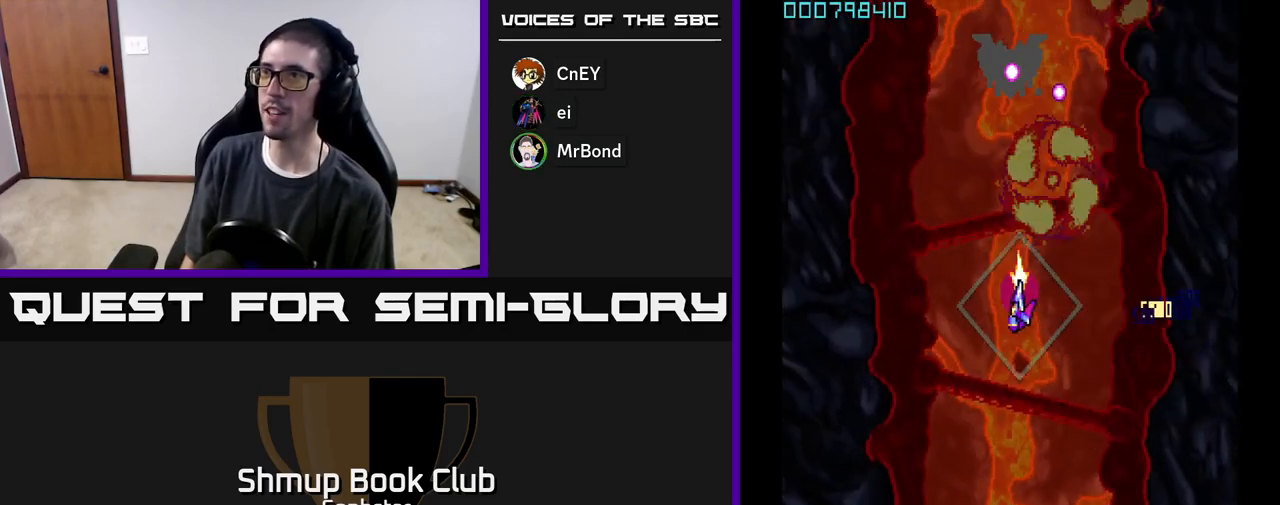
{"buttons": ["A", "DPAD_UP", "DPAD_LEFT"], "left_stick": "center", "events": [[67, "DPAD_DOWN", "down"], [67, "DPAD_LEFT", "up"], [167, "DPAD_RIGHT", "down"], [300, "DPAD_RIGHT", "up"], [333, "DPAD_DOWN", "up"], [350, "DPAD_LEFT", "down"], [383, "DPAD_UP", "down"]]}
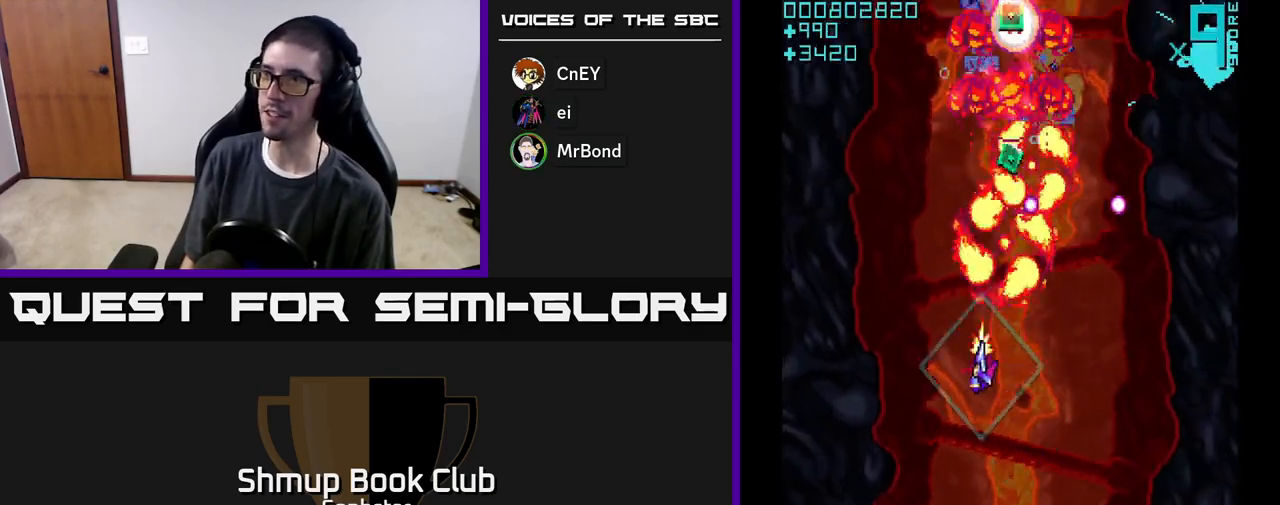
{"buttons": ["A", "DPAD_DOWN", "DPAD_RIGHT"], "left_stick": "center", "events": [[167, "DPAD_LEFT", "up"], [233, "DPAD_RIGHT", "down"], [367, "DPAD_UP", "up"], [467, "DPAD_DOWN", "down"]]}
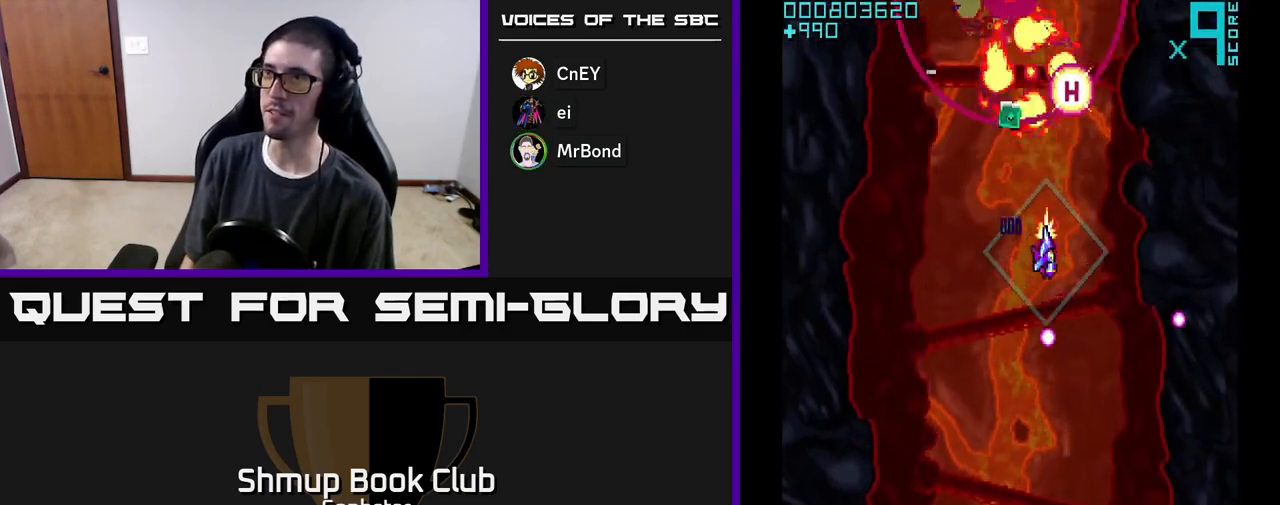
{"buttons": ["A", "DPAD_DOWN"], "left_stick": "center", "events": [[17, "DPAD_RIGHT", "up"], [100, "DPAD_DOWN", "up"], [133, "DPAD_UP", "down"], [167, "DPAD_LEFT", "down"], [333, "DPAD_LEFT", "up"], [333, "DPAD_UP", "up"], [367, "DPAD_DOWN", "down"]]}
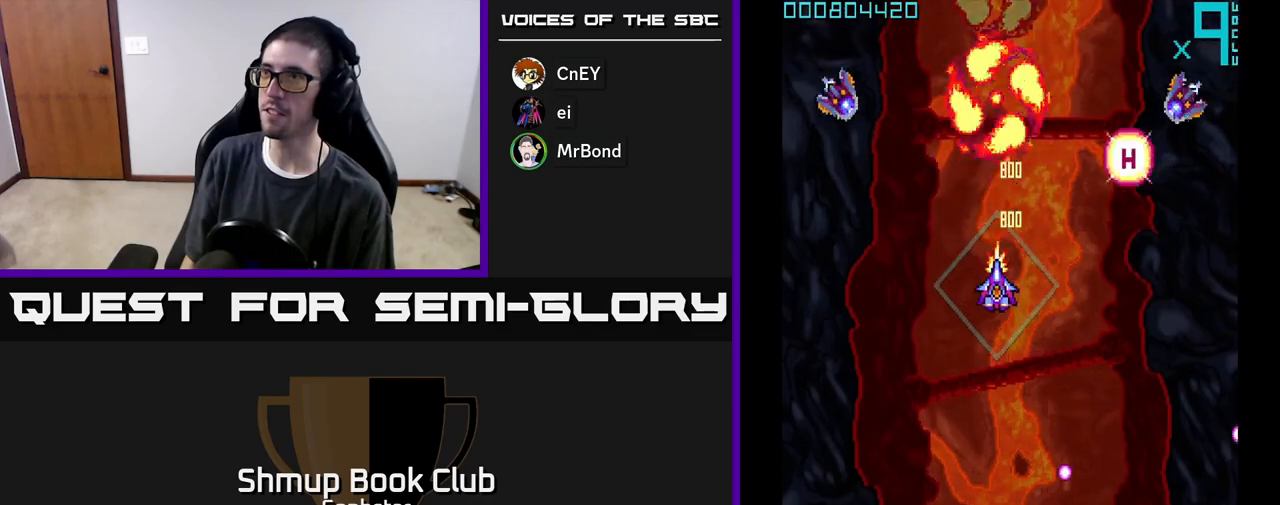
{"buttons": ["A", "DPAD_RIGHT"], "left_stick": "center", "events": [[133, "DPAD_LEFT", "down"], [183, "DPAD_DOWN", "up"], [317, "DPAD_UP", "down"], [417, "DPAD_LEFT", "up"], [417, "DPAD_UP", "up"], [433, "A", "up"], [433, "DPAD_RIGHT", "down"], [500, "A", "down"]]}
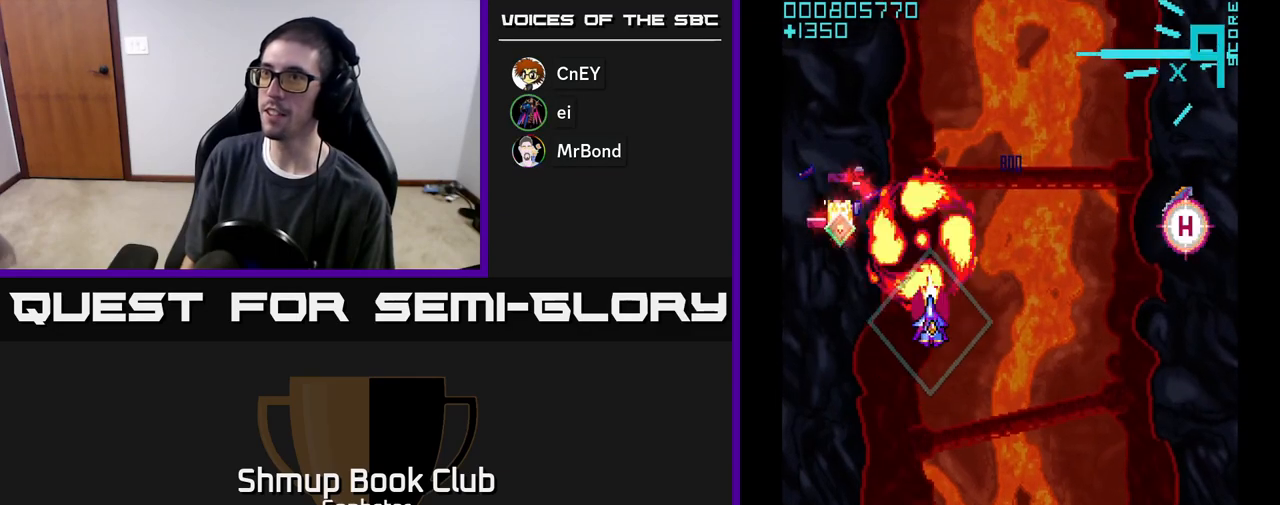
{"buttons": ["A", "DPAD_DOWN", "DPAD_RIGHT"], "left_stick": "center", "events": [[67, "A", "up"], [133, "A", "down"], [317, "DPAD_DOWN", "down"], [400, "DPAD_DOWN", "up"], [500, "DPAD_DOWN", "down"]]}
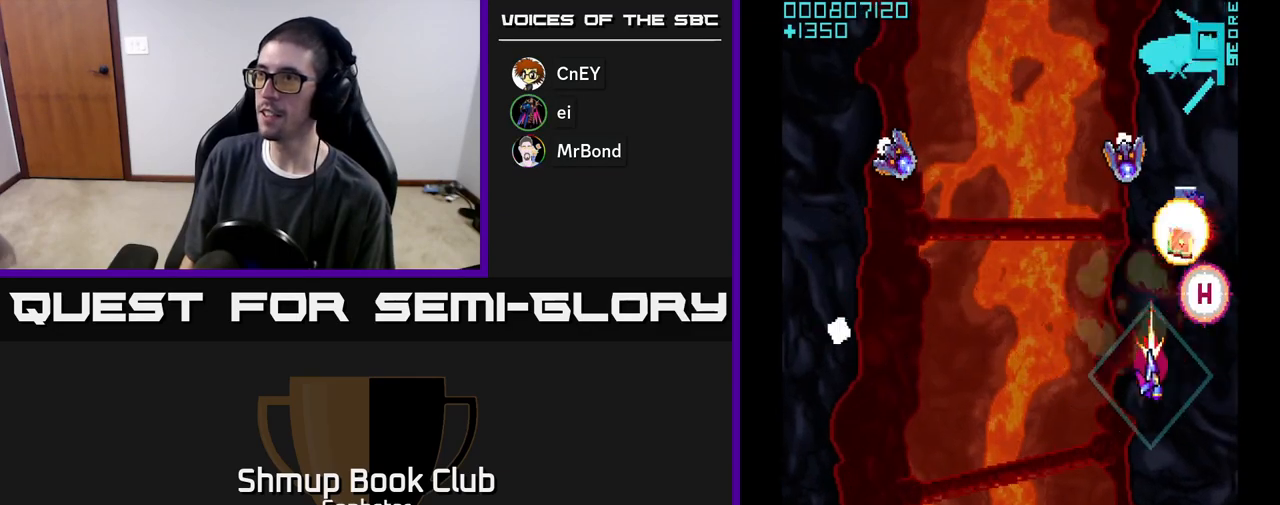
{"buttons": ["A", "DPAD_LEFT"], "left_stick": "center", "events": [[33, "DPAD_RIGHT", "up"], [150, "DPAD_DOWN", "up"], [150, "DPAD_LEFT", "down"]]}
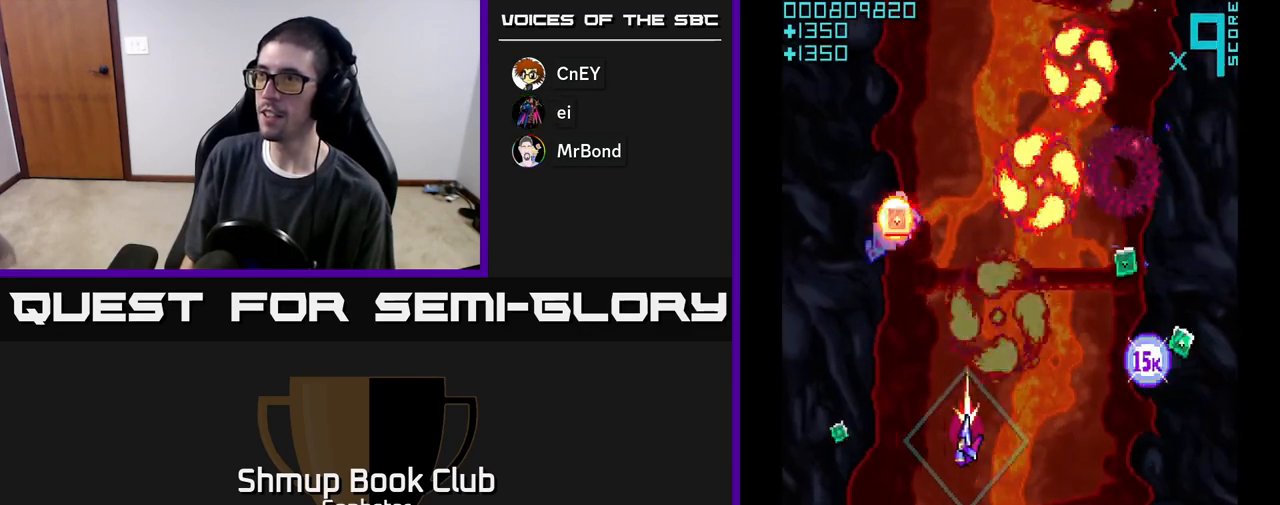
{"buttons": ["A", "DPAD_RIGHT"], "left_stick": "center", "events": [[117, "DPAD_DOWN", "down"], [300, "DPAD_DOWN", "up"], [333, "DPAD_UP", "down"], [367, "DPAD_LEFT", "up"], [383, "A", "up"], [400, "DPAD_RIGHT", "down"], [433, "A", "down"], [467, "DPAD_UP", "up"]]}
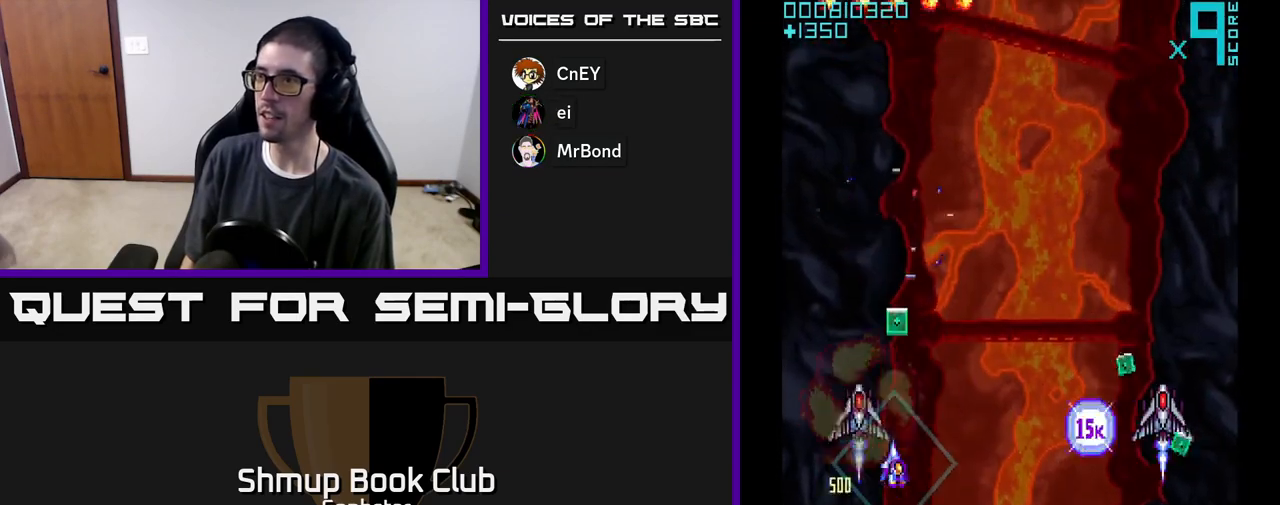
{"buttons": ["A", "DPAD_UP", "DPAD_RIGHT"], "left_stick": "center", "events": [[333, "DPAD_UP", "down"]]}
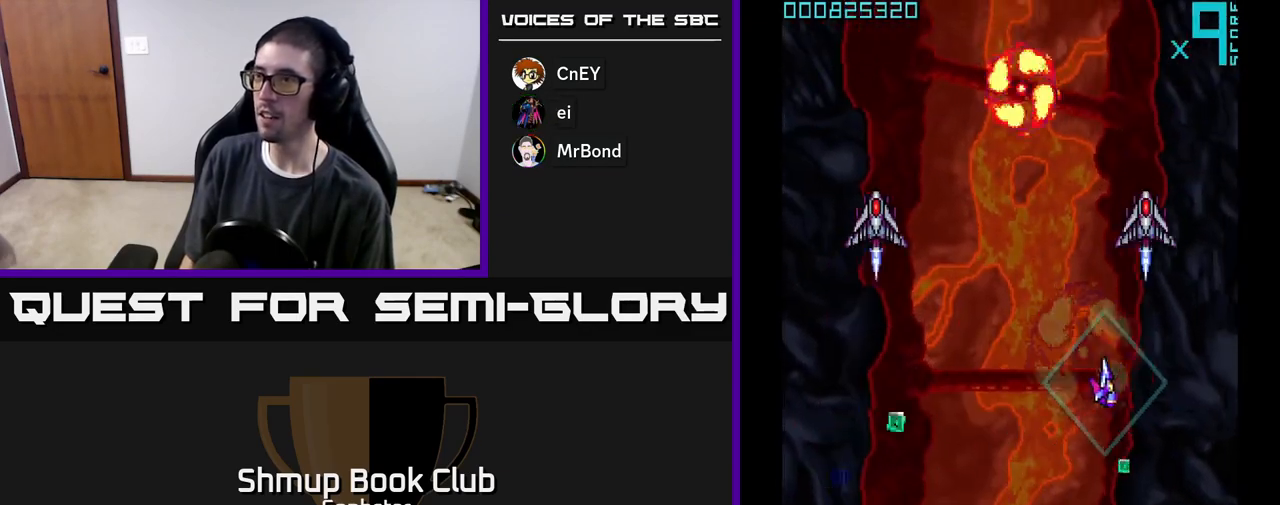
{"buttons": ["A", "DPAD_DOWN", "DPAD_RIGHT"], "left_stick": "center", "events": [[67, "DPAD_UP", "up"], [117, "DPAD_DOWN", "down"], [133, "DPAD_RIGHT", "up"], [150, "DPAD_LEFT", "down"], [283, "DPAD_LEFT", "up"], [350, "DPAD_RIGHT", "down"]]}
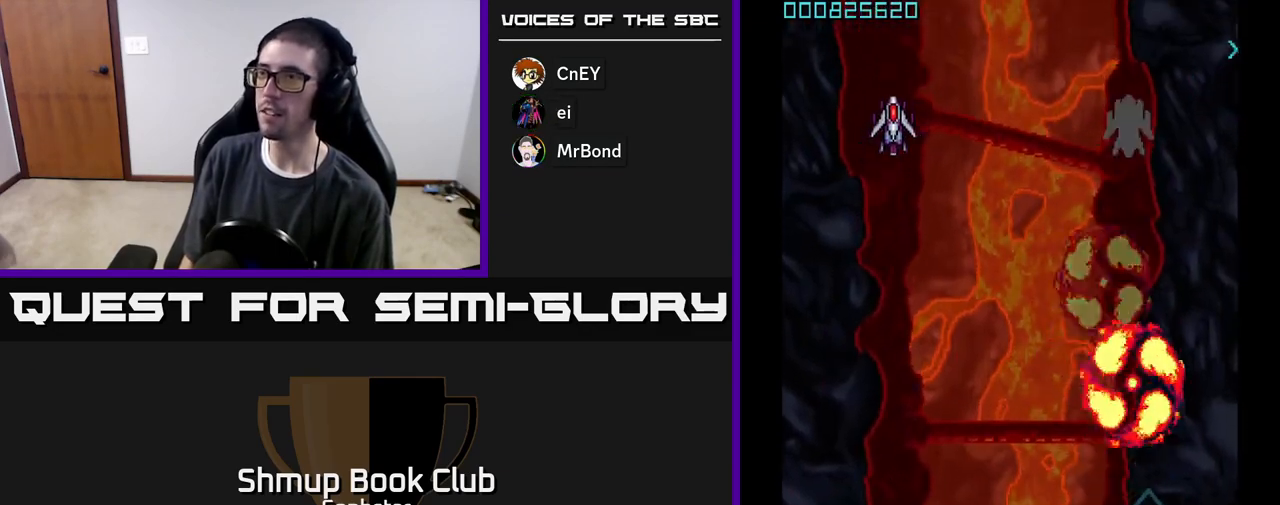
{"buttons": ["A", "DPAD_LEFT"], "left_stick": "center", "events": [[17, "DPAD_RIGHT", "up"], [100, "DPAD_LEFT", "down"], [133, "DPAD_DOWN", "up"]]}